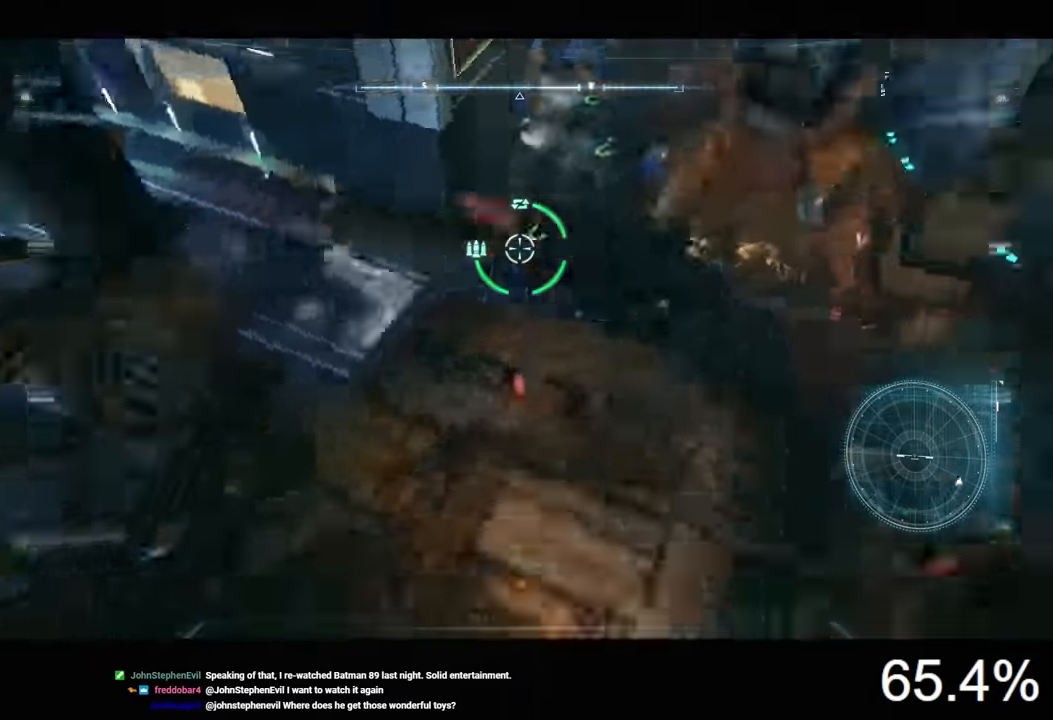
Gameplay with keyboard and mouse; each line is a JSON object with the keys and mouse buttons held at the frame after it. "events" lists presses ("down") and releases ("up") of "1", "2", "3", "4", "5", "a", "alt", "c", "caps_lock", "ctrl", "d", "e", "f", "g", "q", "r", "s", "shift", "space", "t", "tab", "v", "w", "x", "z", "mouse_left", "mouse_wheel" and "mouse_right" between this image and that frame as [ms after this image, input, new state], when the widget could be followed in between. "mouse_left", "mouse_wheel", "mouse_right" = the "left", "wheel", "right" buttons of the "mouse" list. No other keys are recorded. "wheel" means that the mouse wheel is clicked or scrolled. Not read: mouse_move.
{"keys": ["s"], "mouse": ["right"]}
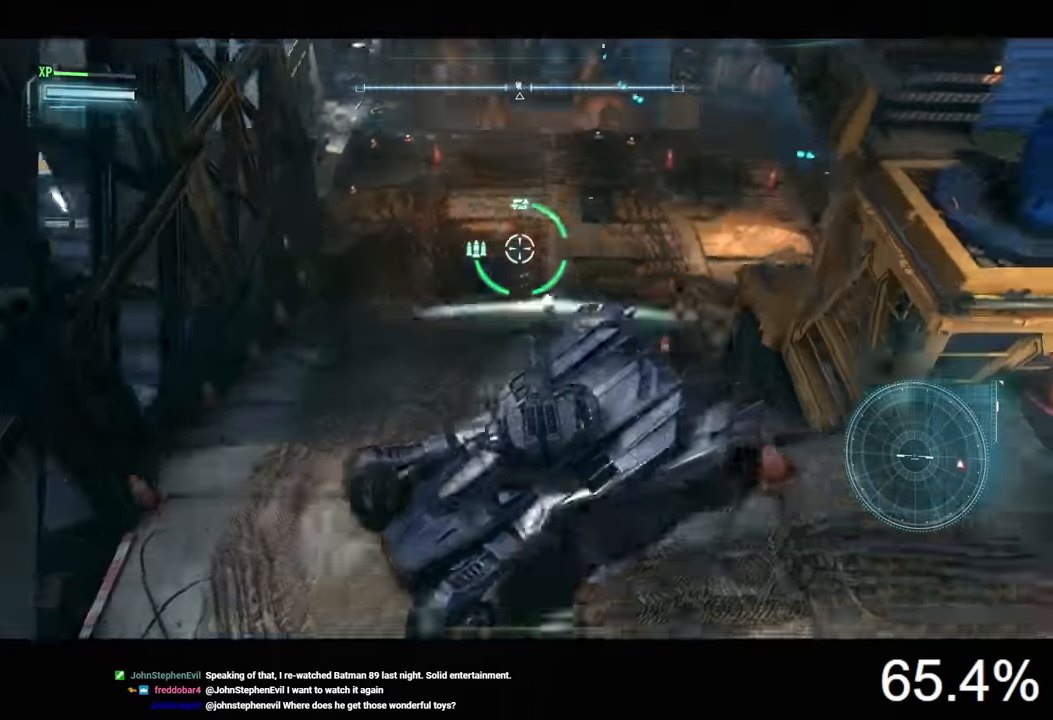
{"keys": ["w"], "mouse": ["right"], "events": [[100, "s", "up"], [433, "w", "down"]]}
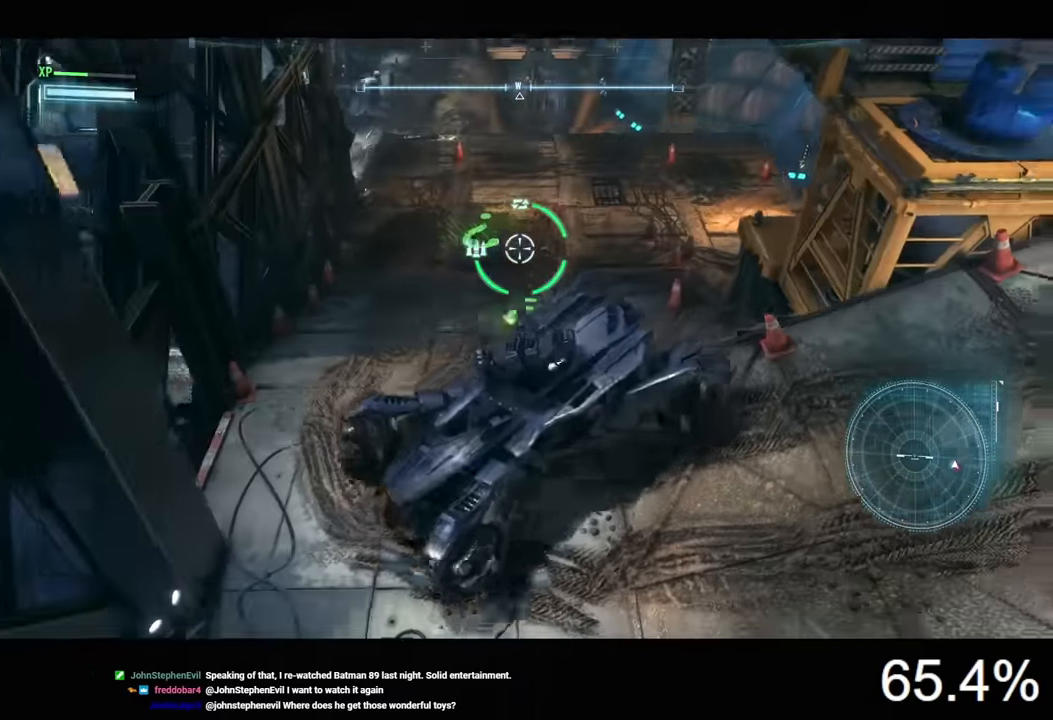
{"keys": ["a", "w"], "mouse": ["right"], "events": [[500, "a", "down"]]}
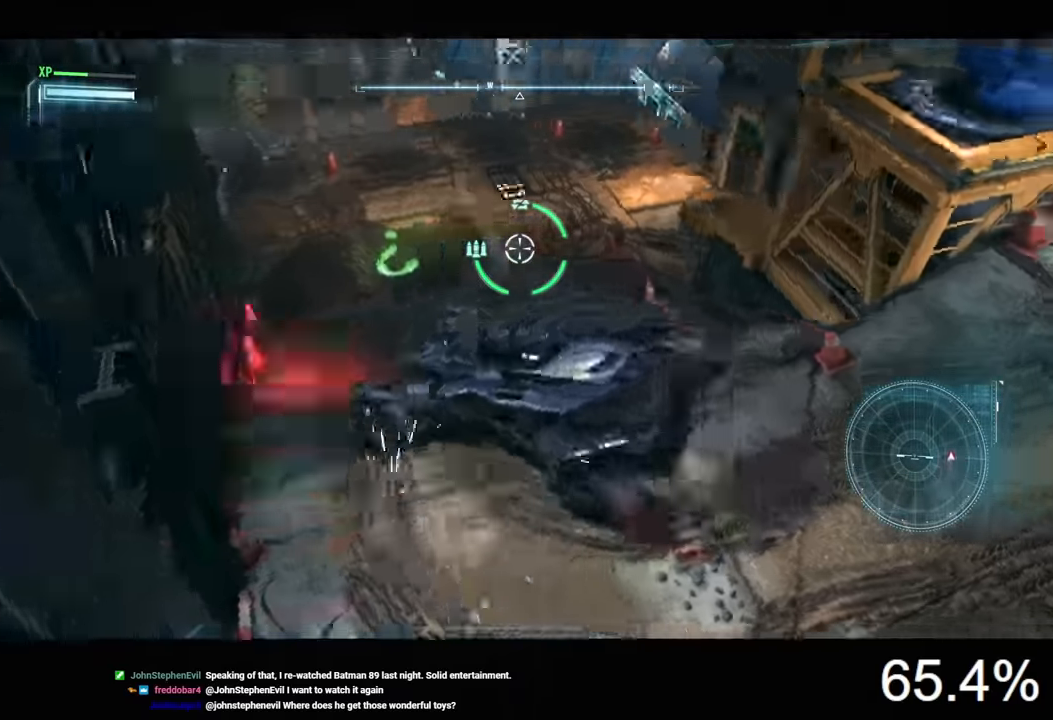
{"keys": ["s"], "mouse": ["right"], "events": [[167, "w", "up"], [367, "s", "down"], [500, "a", "up"]]}
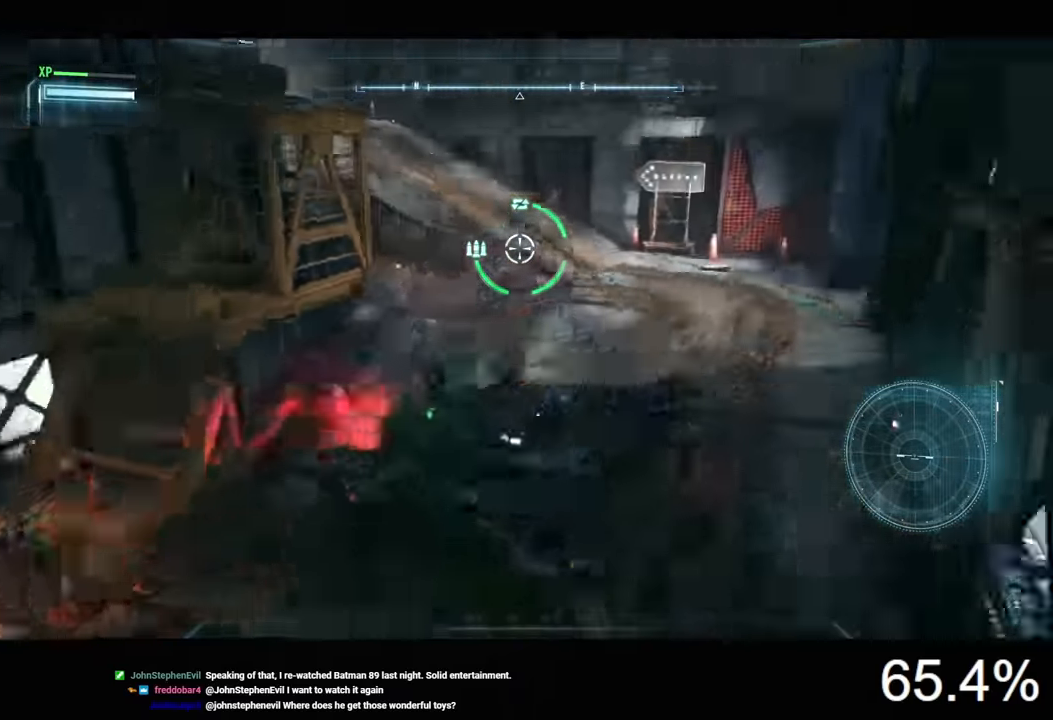
{"keys": [], "mouse": ["right"], "events": [[233, "s", "up"], [233, "x", "down"], [333, "x", "up"]]}
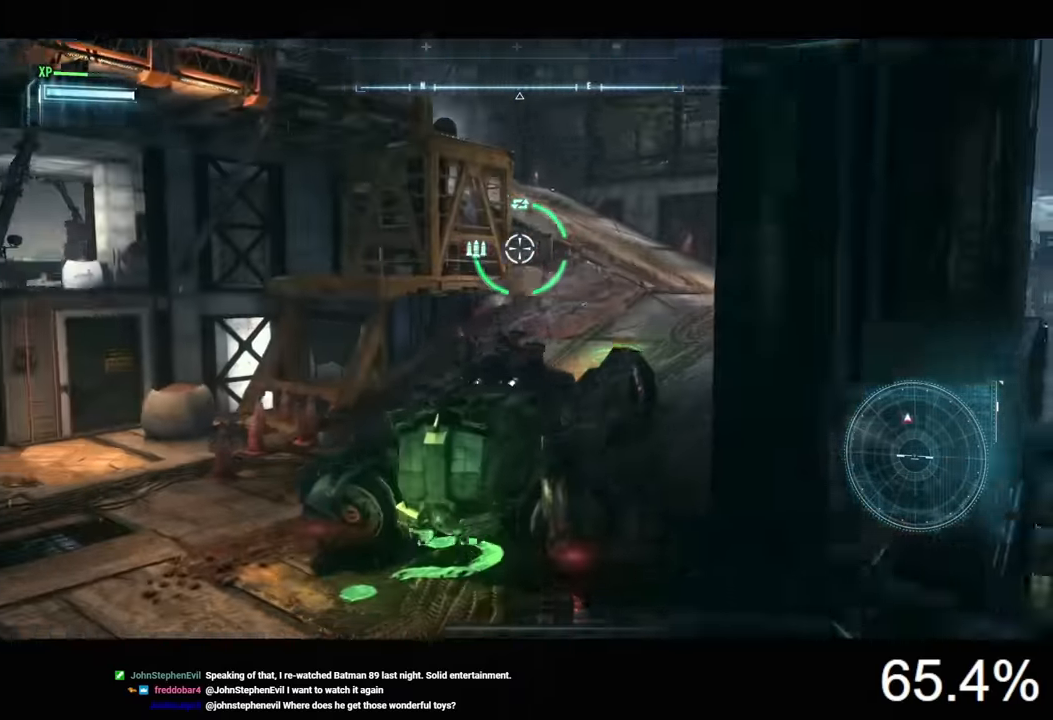
{"keys": [], "mouse": ["right"], "events": [[167, "x", "down"], [267, "x", "up"]]}
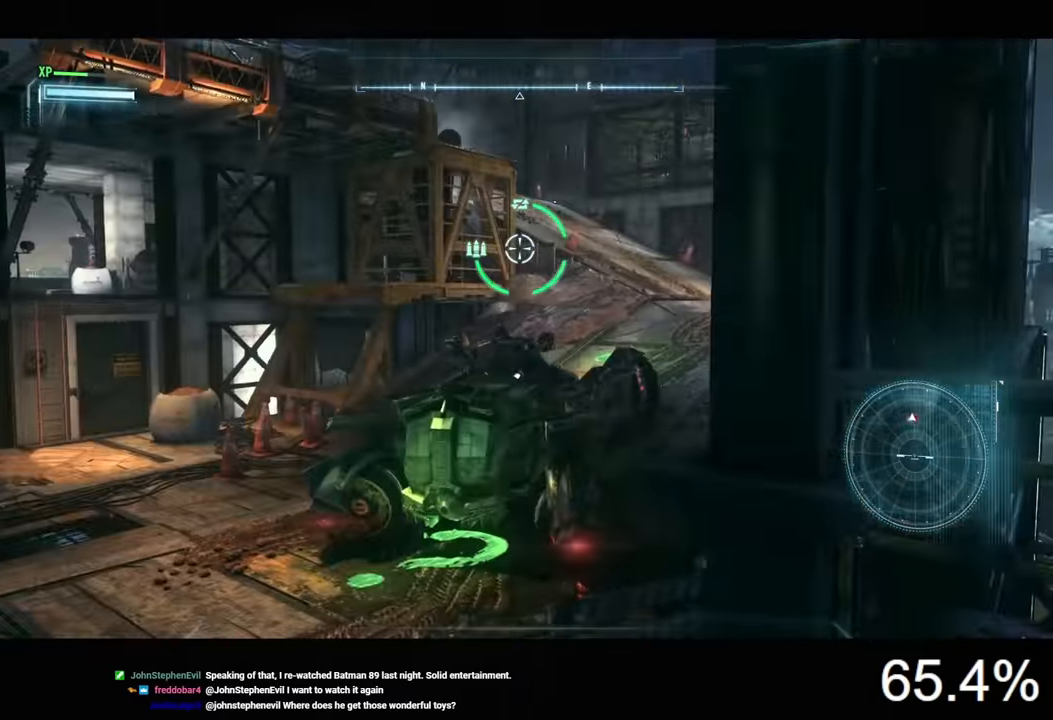
{"keys": [], "mouse": ["right"], "events": [[267, "x", "down"], [367, "x", "up"]]}
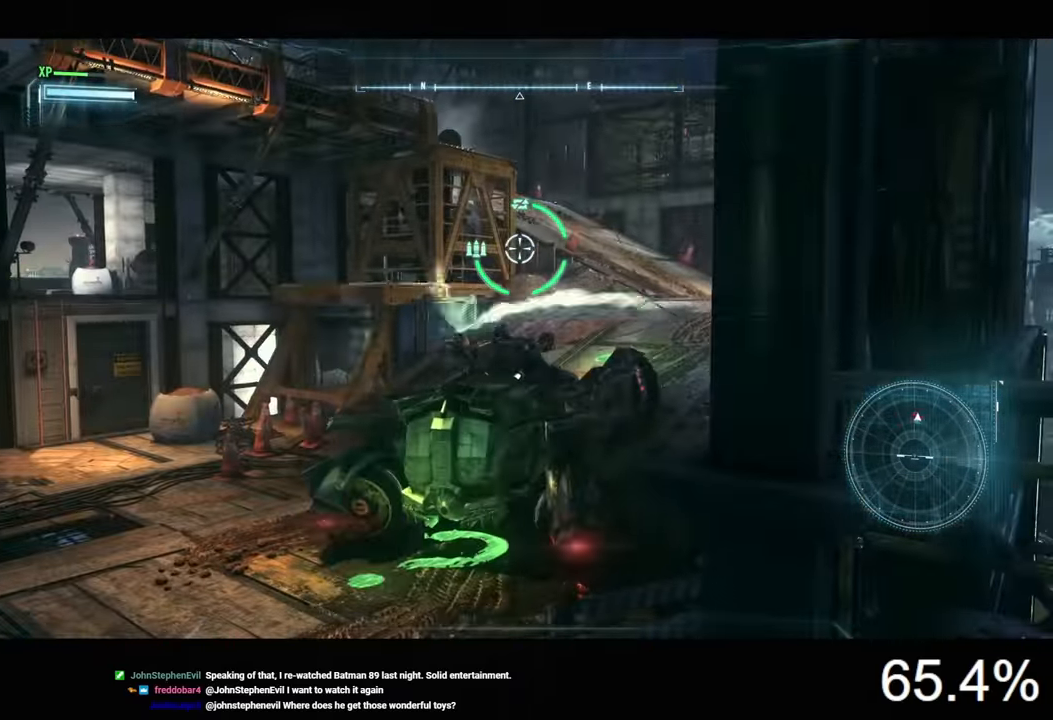
{"keys": ["d", "w"], "mouse": ["right"], "events": [[267, "d", "down"], [433, "w", "down"]]}
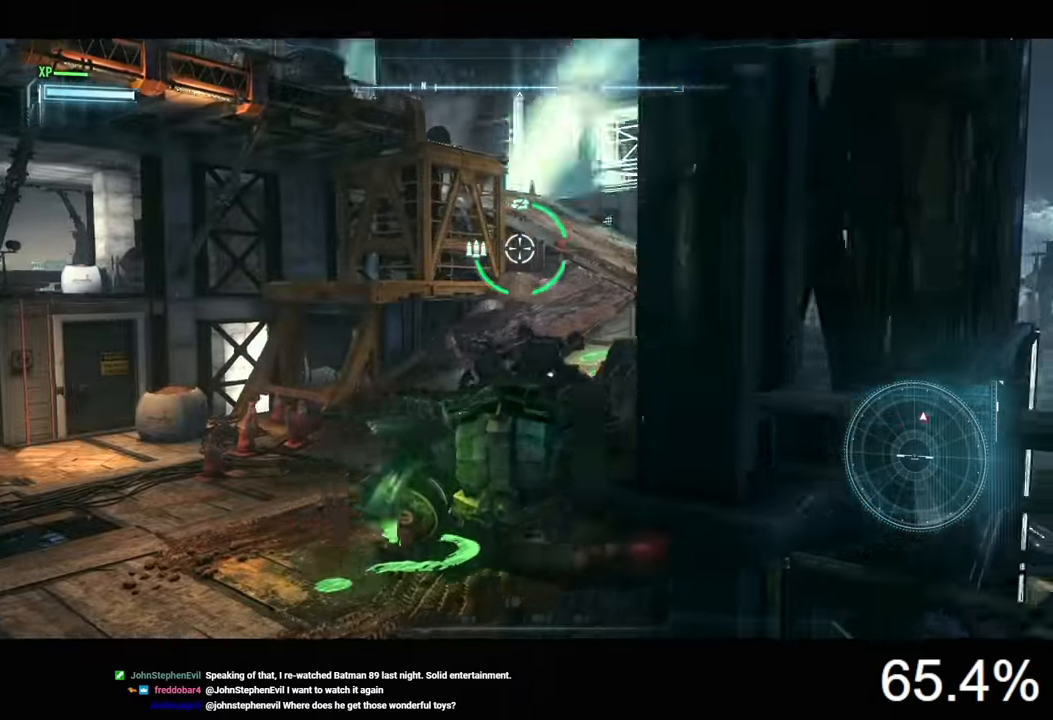
{"keys": ["d"], "mouse": ["right"], "events": [[433, "w", "up"]]}
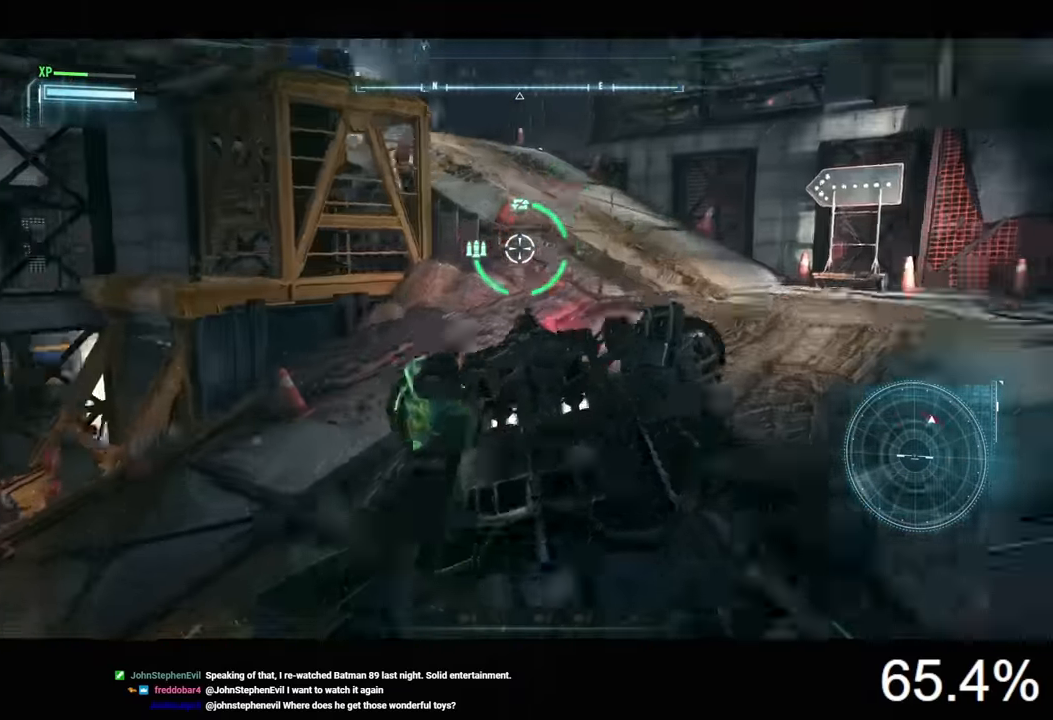
{"keys": ["a", "s"], "mouse": ["right"], "events": [[33, "d", "up"], [133, "s", "down"], [367, "a", "down"]]}
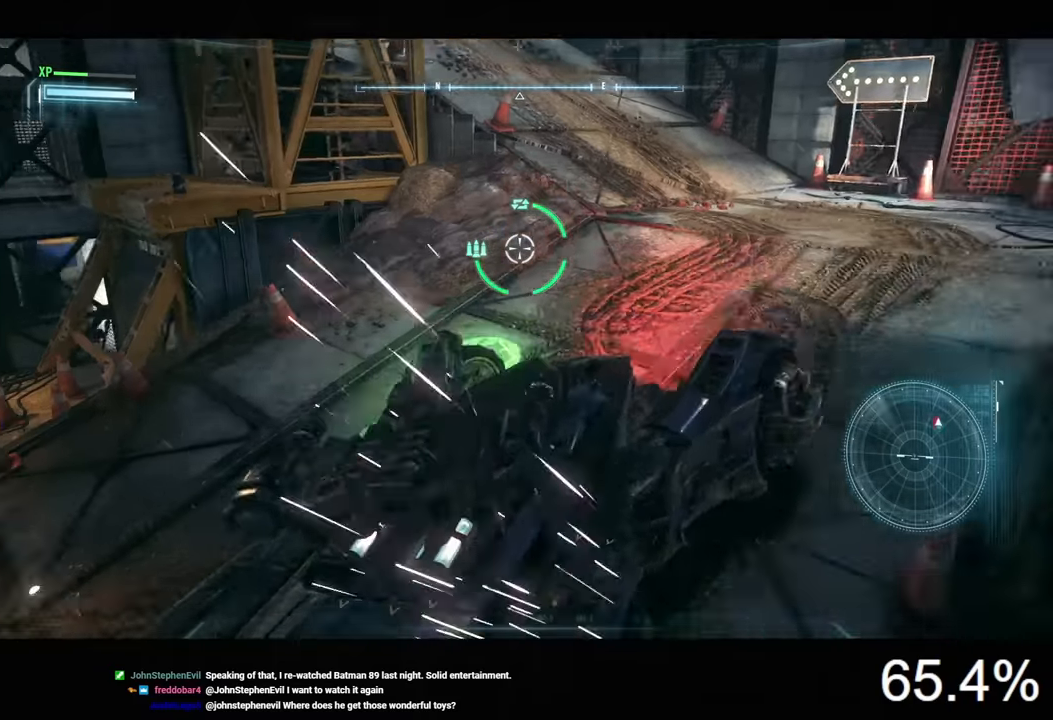
{"keys": [], "mouse": ["right"], "events": [[100, "a", "up"], [100, "s", "up"]]}
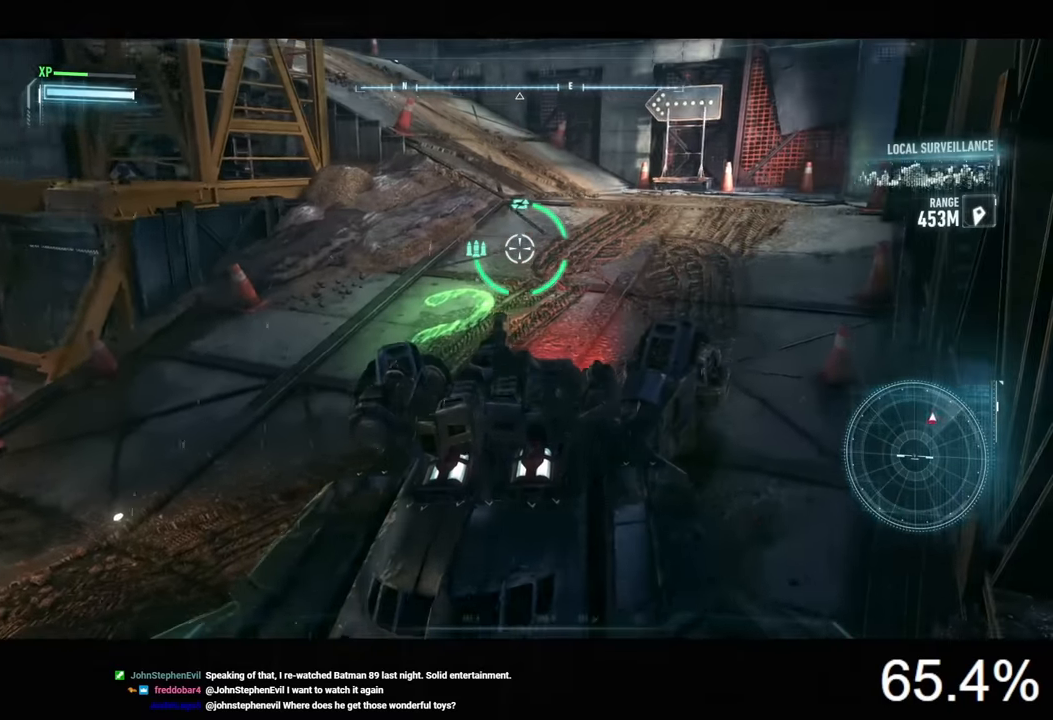
{"keys": [], "mouse": ["right"], "events": []}
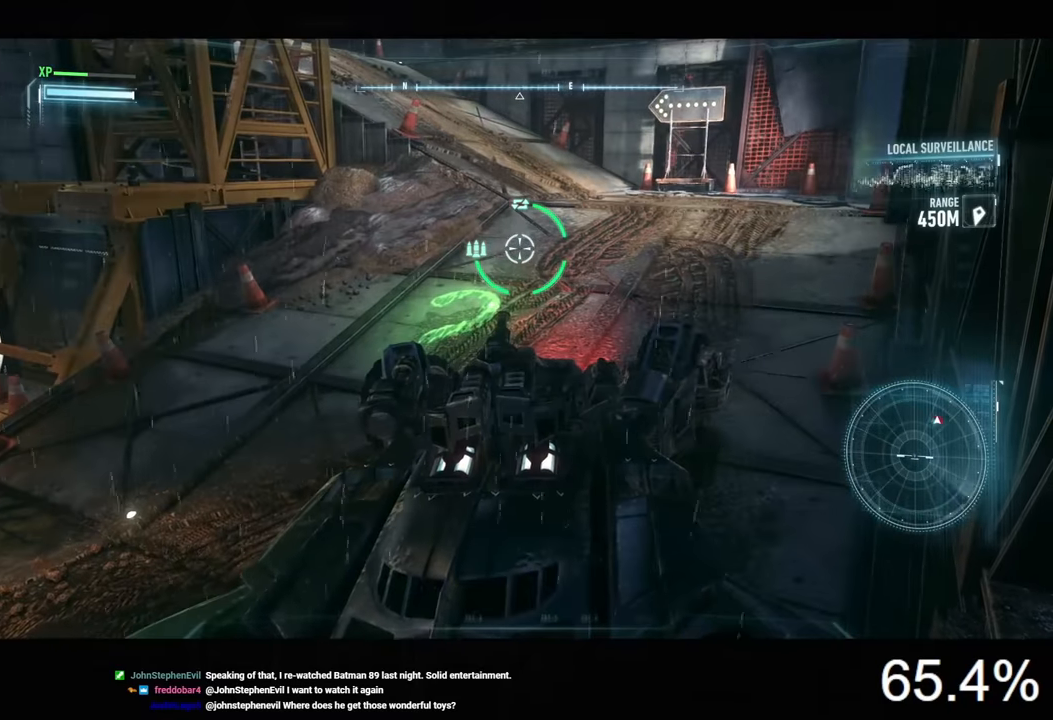
{"keys": [], "mouse": ["right"], "events": []}
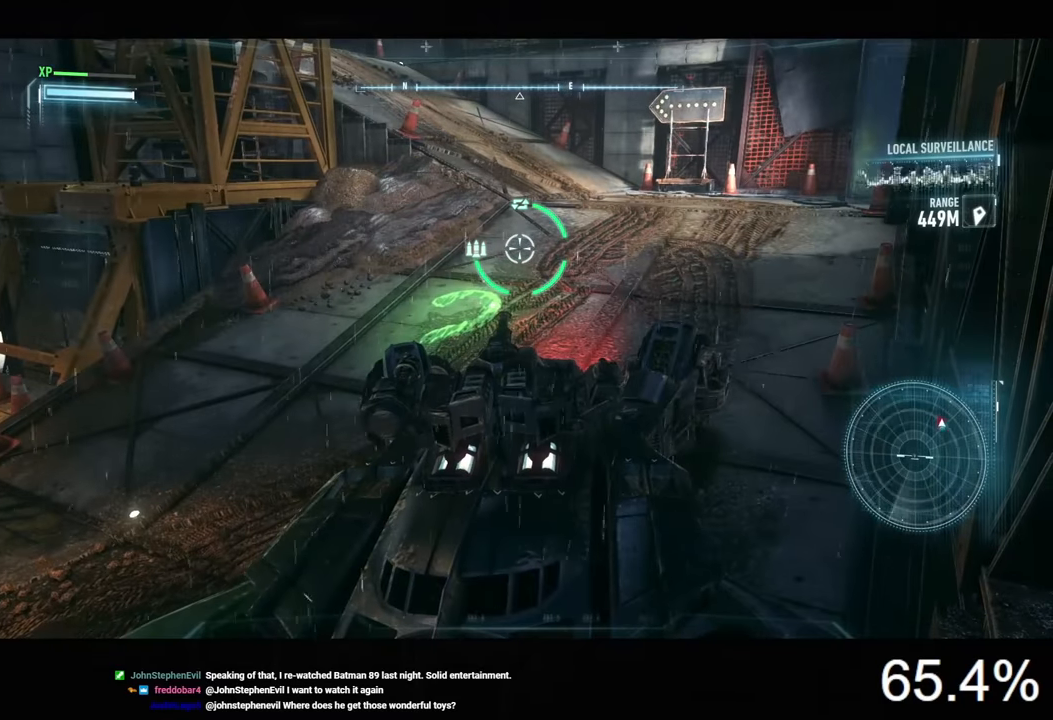
{"keys": [], "mouse": ["right"], "events": [[433, "x", "down"], [500, "x", "up"]]}
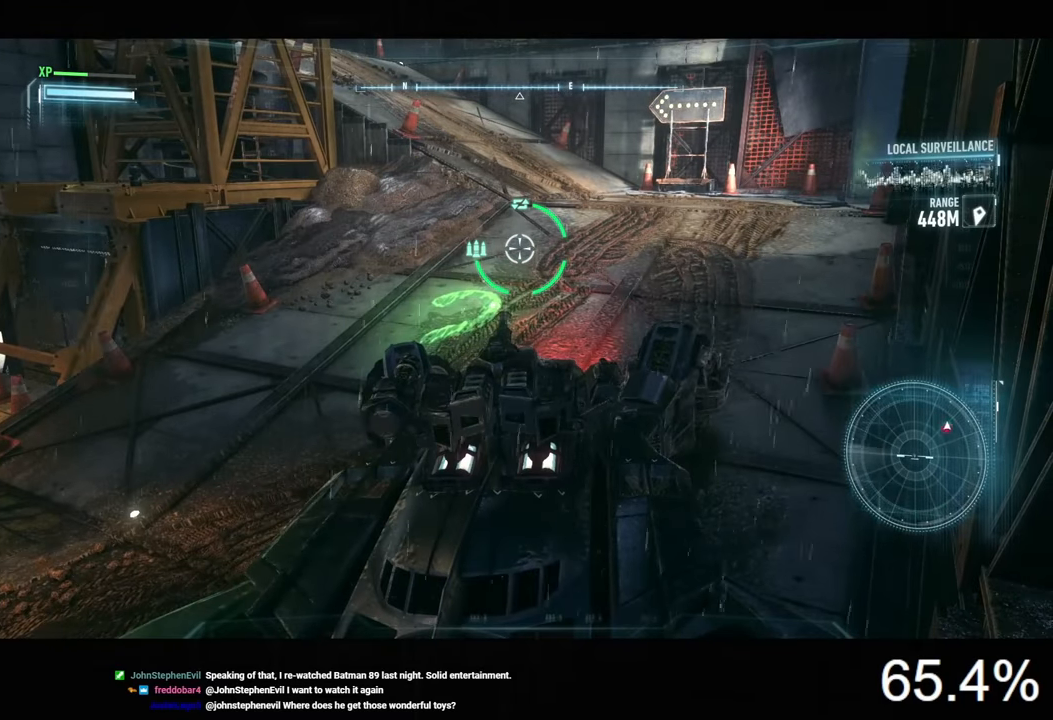
{"keys": ["w"], "mouse": ["right"], "events": [[500, "w", "down"]]}
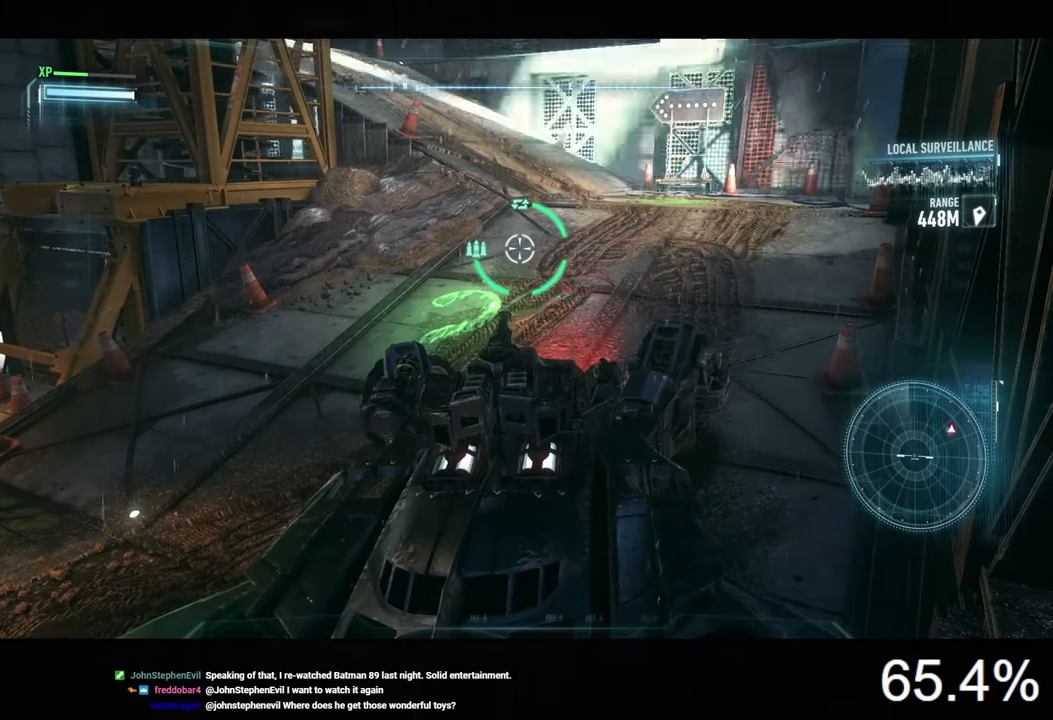
{"keys": ["d", "w"], "mouse": ["right"], "events": [[433, "d", "down"]]}
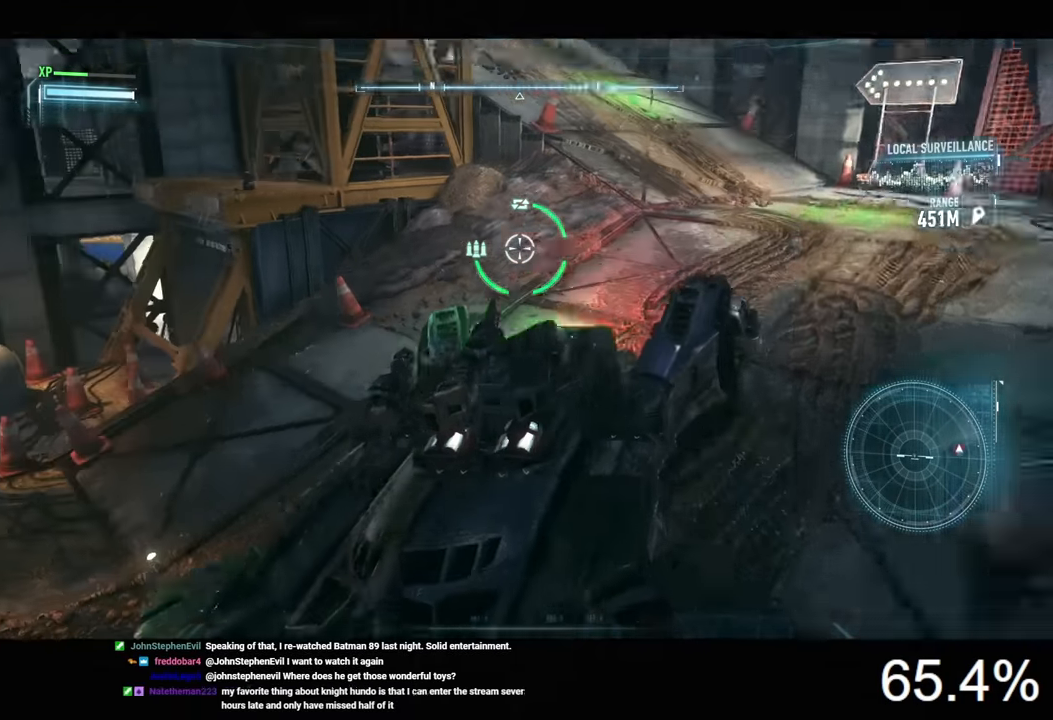
{"keys": ["d", "w"], "mouse": ["right"], "events": []}
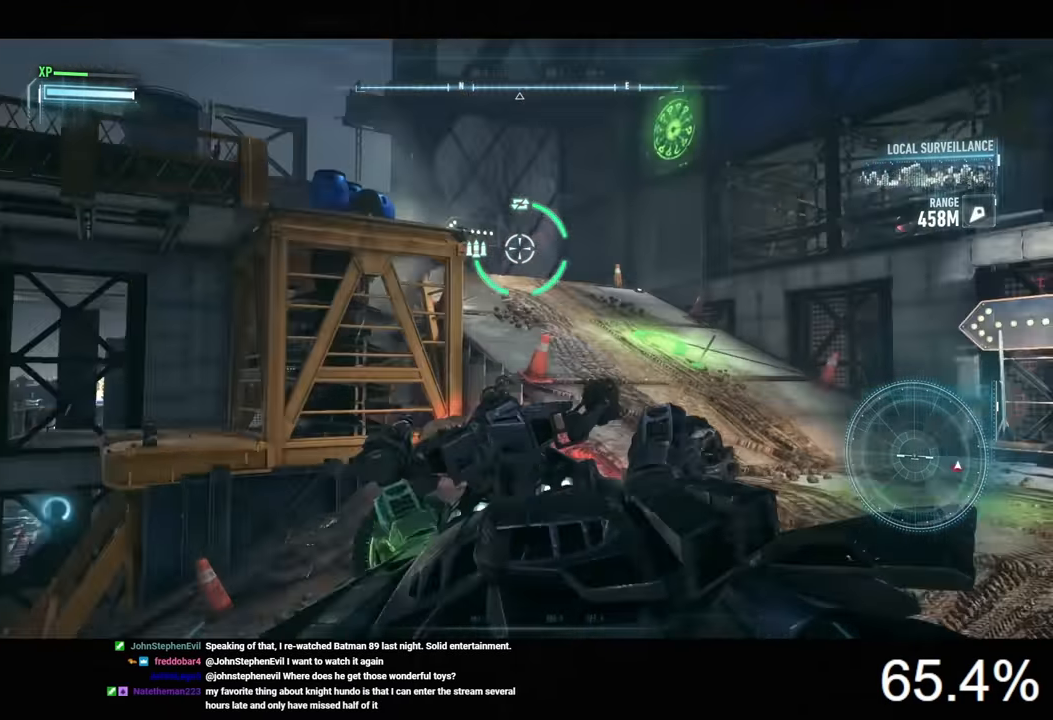
{"keys": ["w"], "mouse": ["right"], "events": [[266, "d", "up"], [366, "mouse_wheel", "down"], [466, "mouse_wheel", "up"]]}
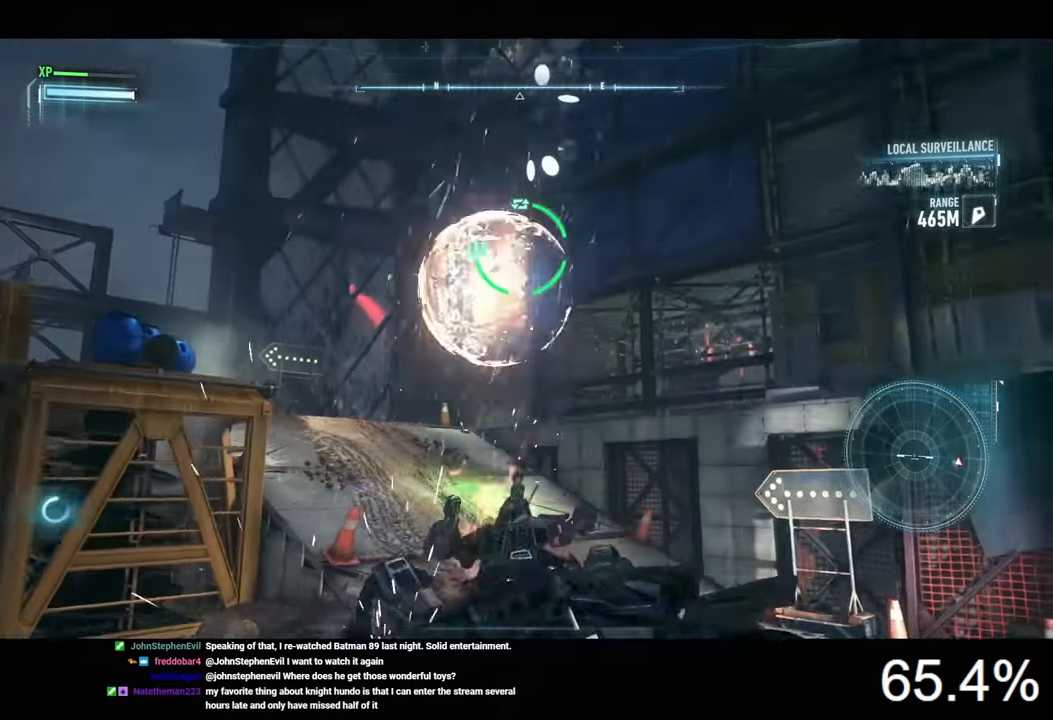
{"keys": ["a"], "mouse": [], "events": [[233, "e", "down"], [299, "e", "up"], [332, "a", "down"], [366, "mouse_right", "up"], [399, "w", "up"]]}
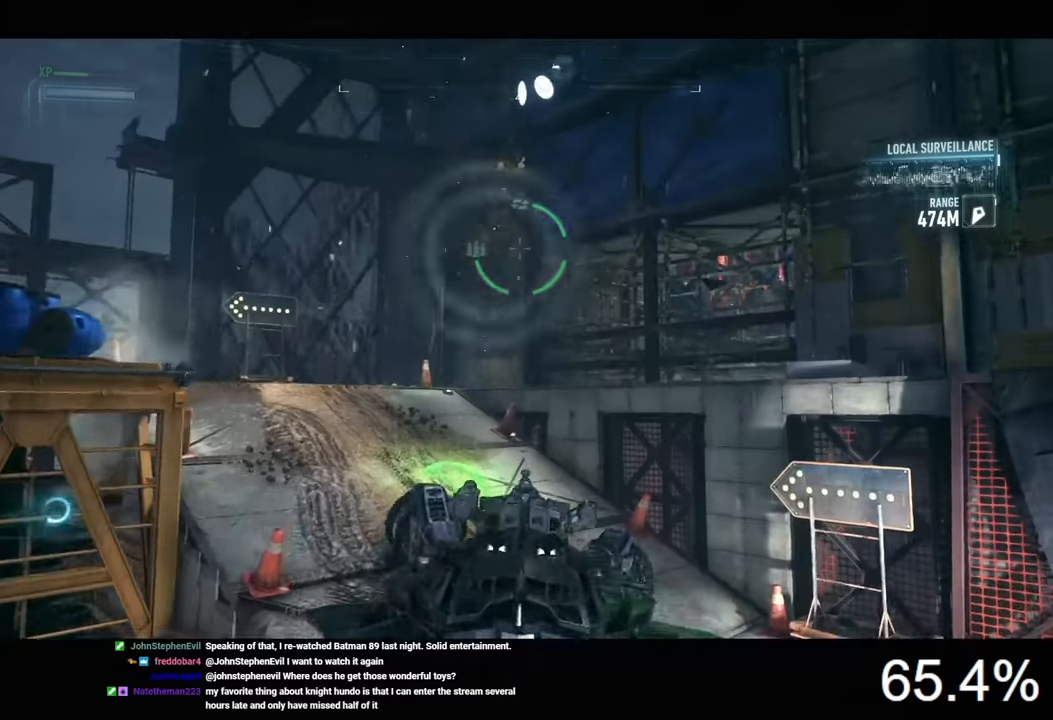
{"keys": [], "mouse": [], "events": [[133, "a", "up"], [400, "f", "down"], [467, "f", "up"]]}
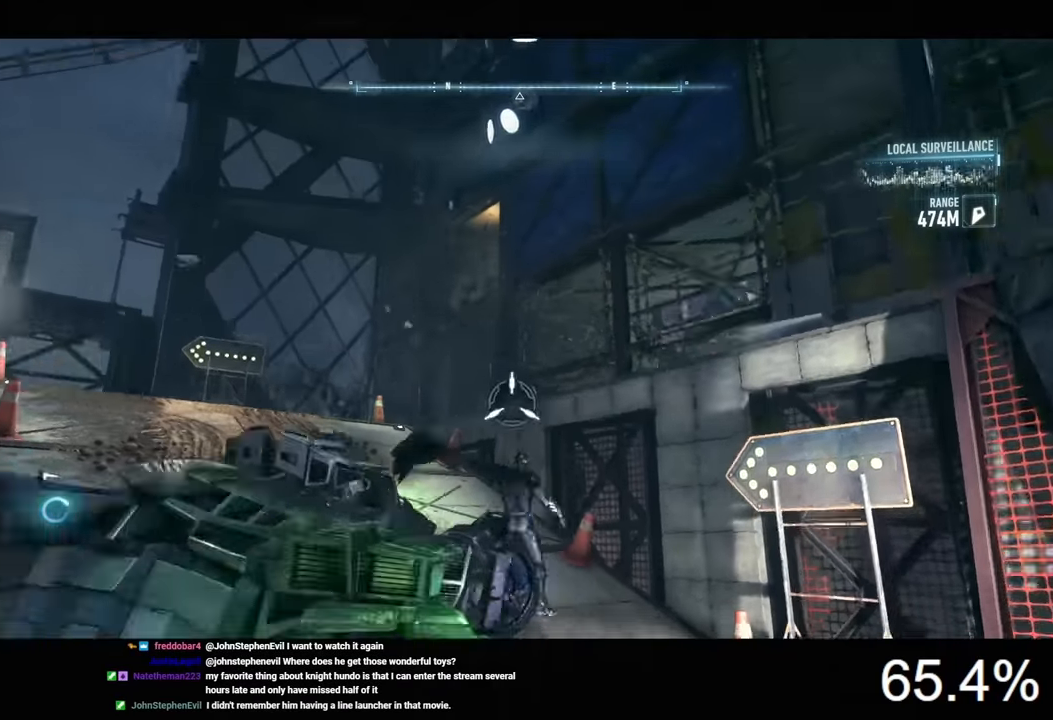
{"keys": [], "mouse": [], "events": []}
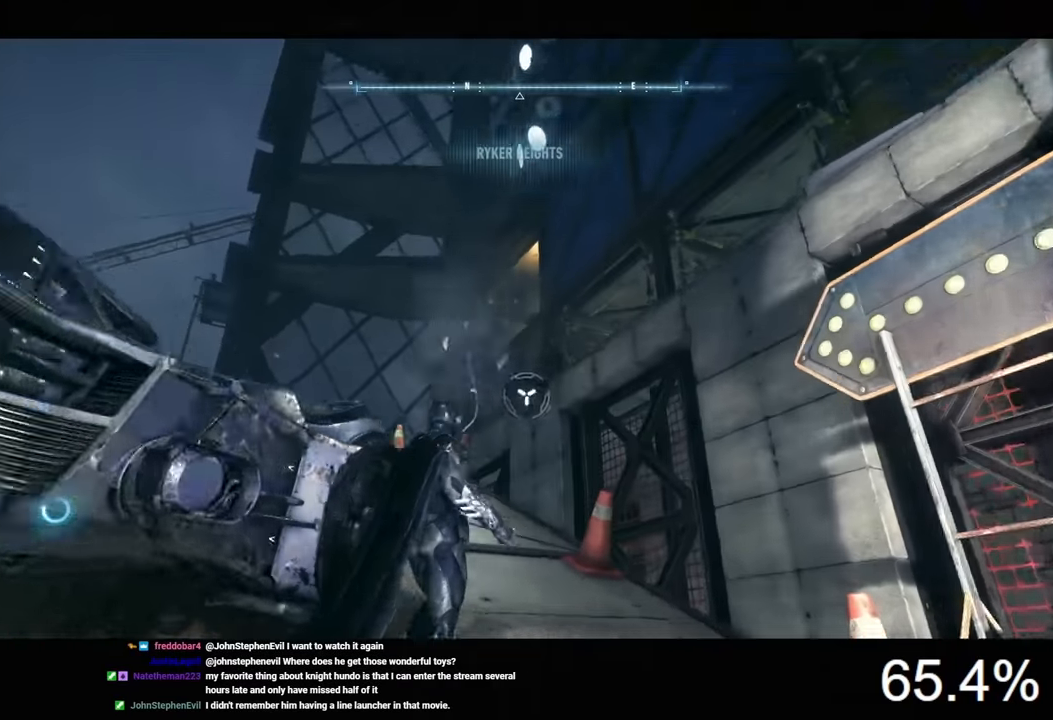
{"keys": ["a", "space", "w"], "mouse": [], "events": [[100, "space", "down"], [100, "w", "down"], [133, "space", "up"], [200, "space", "down"], [300, "space", "up"], [333, "space", "down"], [400, "a", "down"]]}
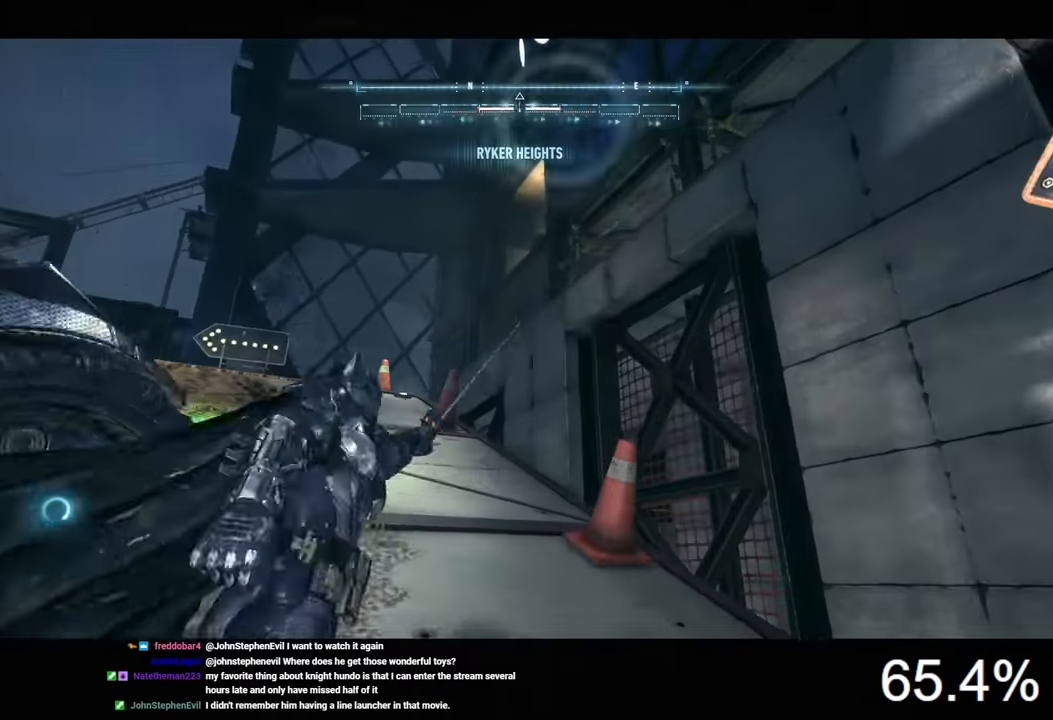
{"keys": ["a", "space", "w"], "mouse": [], "events": []}
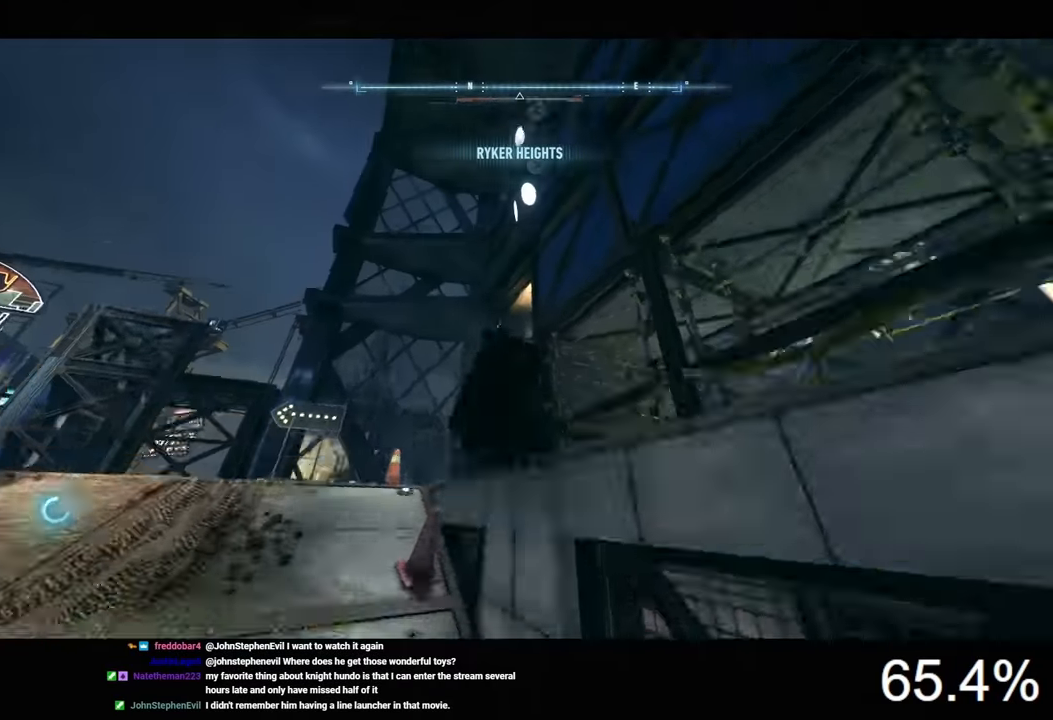
{"keys": ["w"], "mouse": [], "events": [[400, "a", "up"], [433, "space", "up"]]}
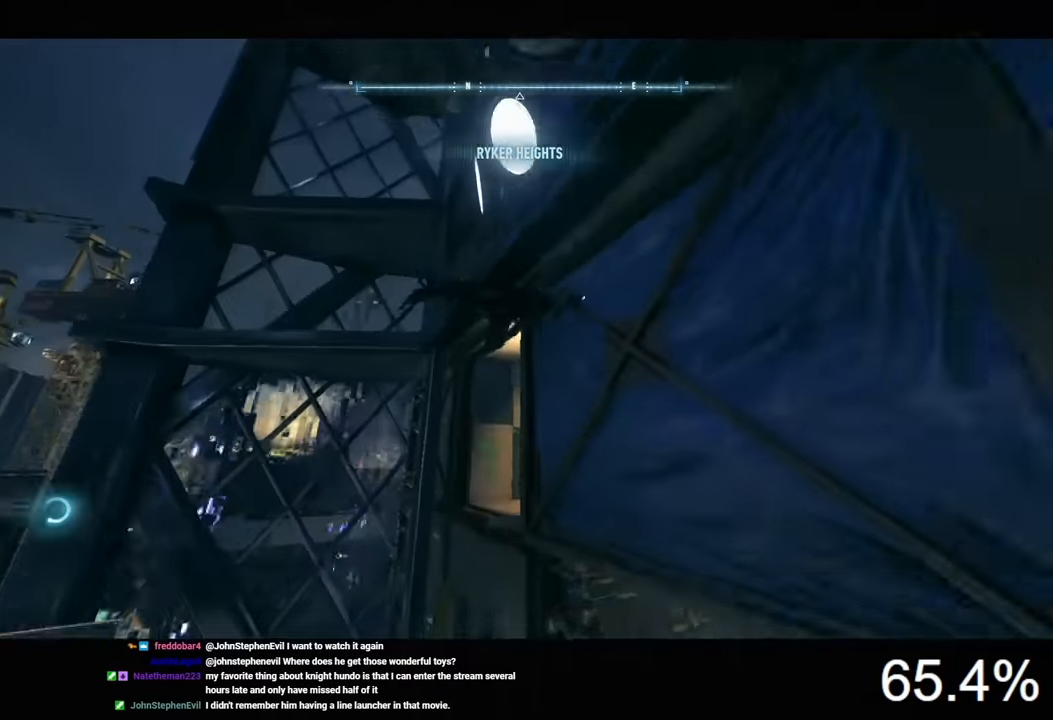
{"keys": [], "mouse": [], "events": [[133, "w", "up"]]}
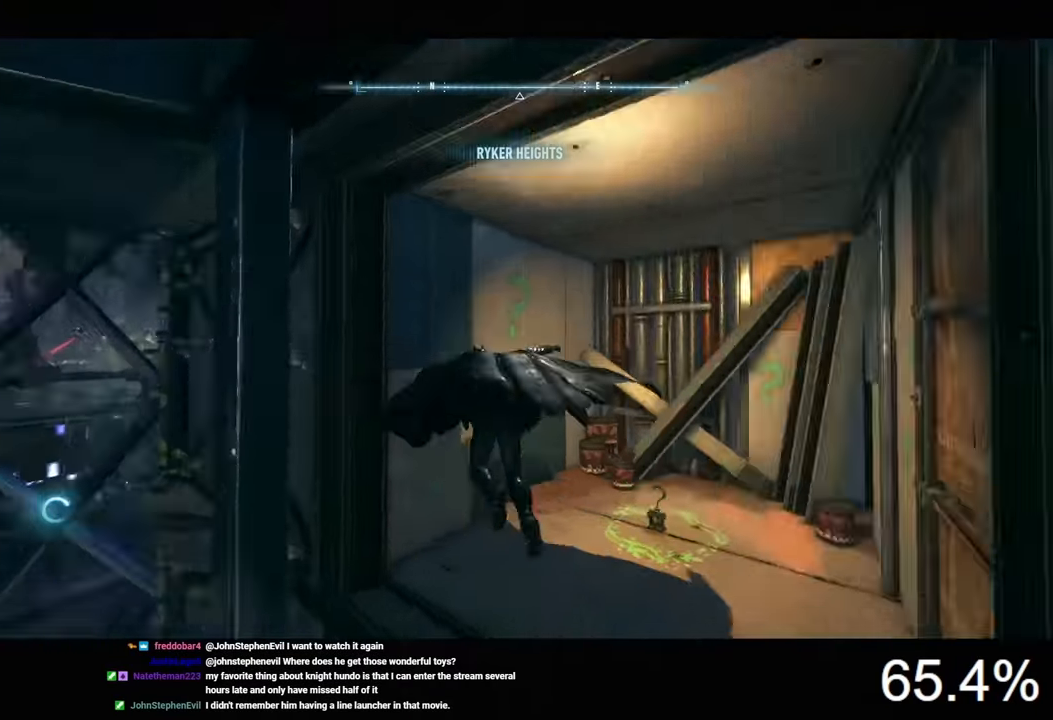
{"keys": [], "mouse": [], "events": [[133, "d", "down"], [267, "d", "up"], [401, "2", "down"], [467, "2", "up"]]}